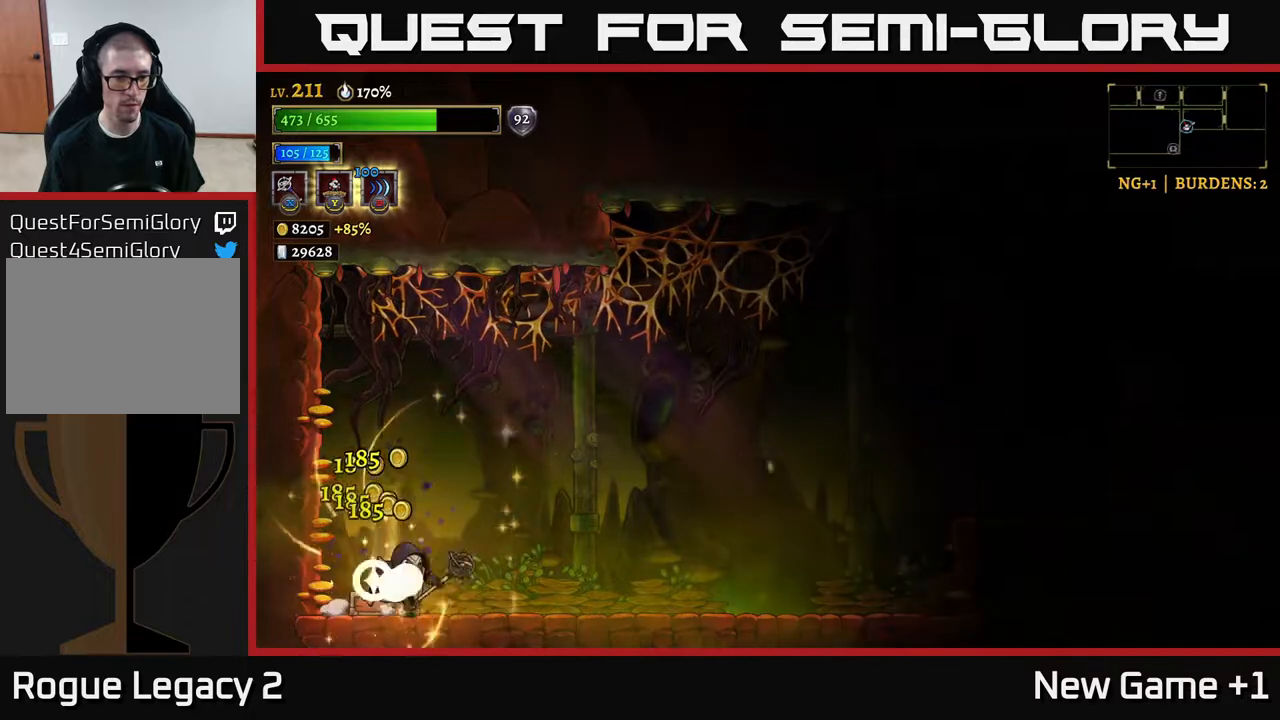
Gameplay with a controller (Xbox layout); each line is a JSON object with the inputs held at the frame after it. "events" lists button and stick changes between this image and that frame as [ms after this image, input, new state], when the widget could be followed in between.
{"buttons": ["R2"], "left_stick": "right", "right_stick": "center", "events": [[167, "left_stick", "left"], [333, "left_stick", "right"], [383, "R2", "down"]]}
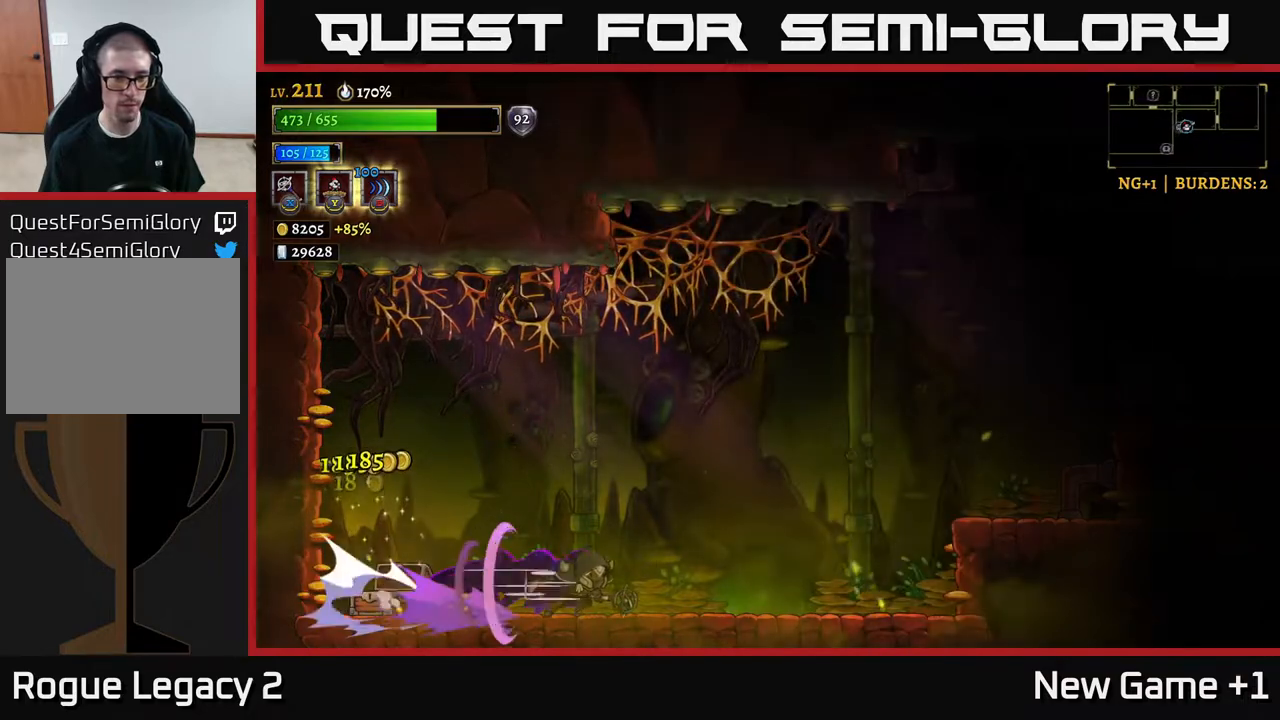
{"buttons": ["A", "R2"], "left_stick": "right", "right_stick": "center", "events": [[367, "A", "down"]]}
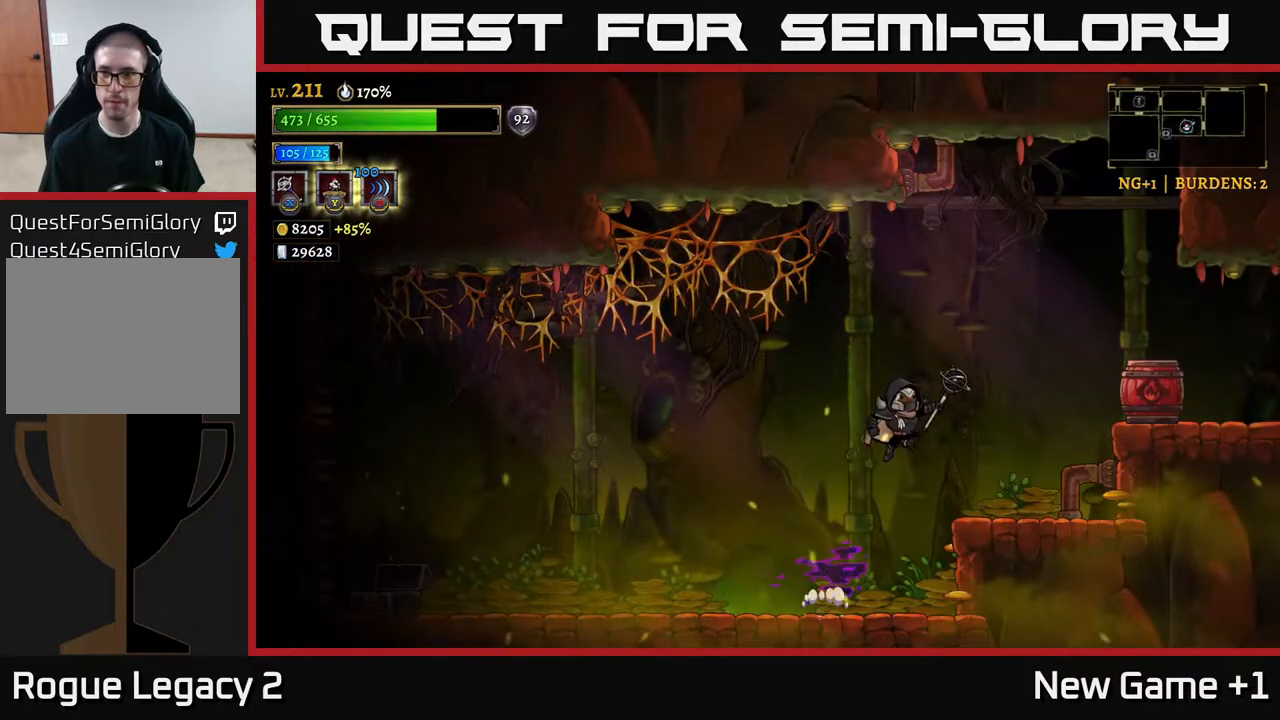
{"buttons": ["R2"], "left_stick": "right", "right_stick": "center", "events": [[83, "R2", "up"], [250, "R2", "down"], [300, "A", "up"]]}
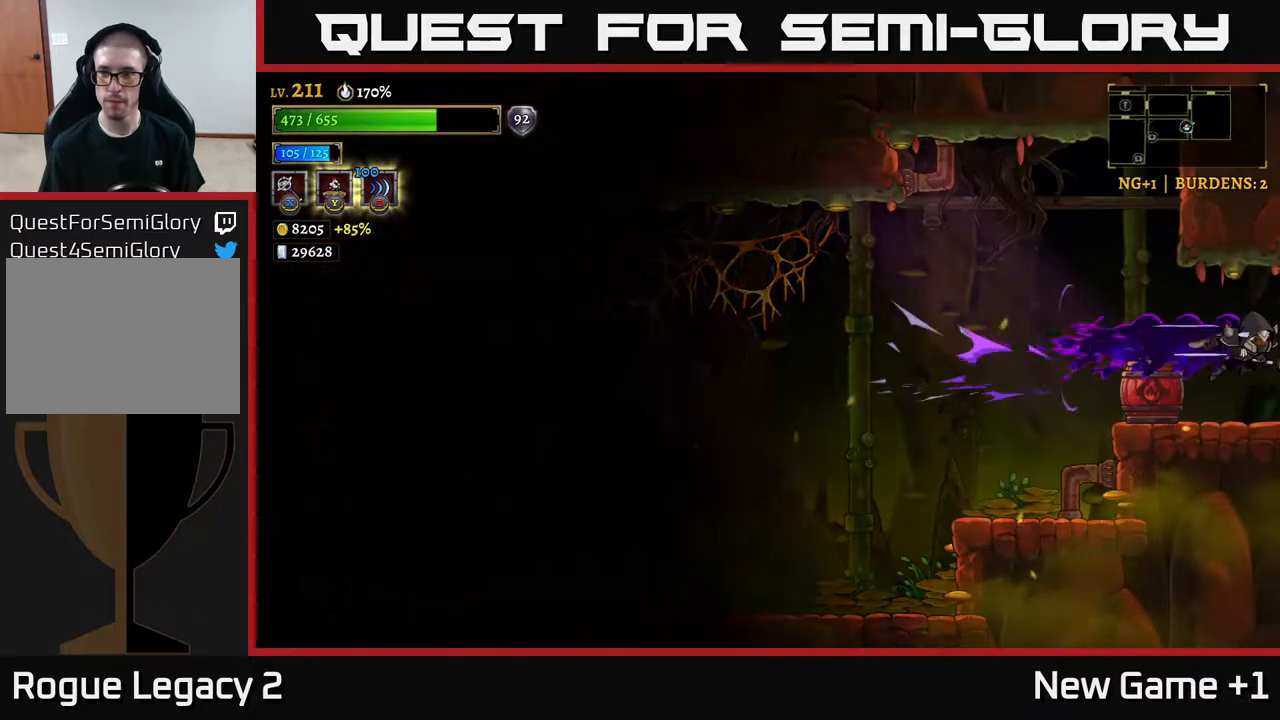
{"buttons": [], "left_stick": "right", "right_stick": "center", "events": [[100, "R2", "up"], [100, "SELECT", "down"], [117, "left_stick", "center"], [250, "SELECT", "up"], [500, "left_stick", "right"]]}
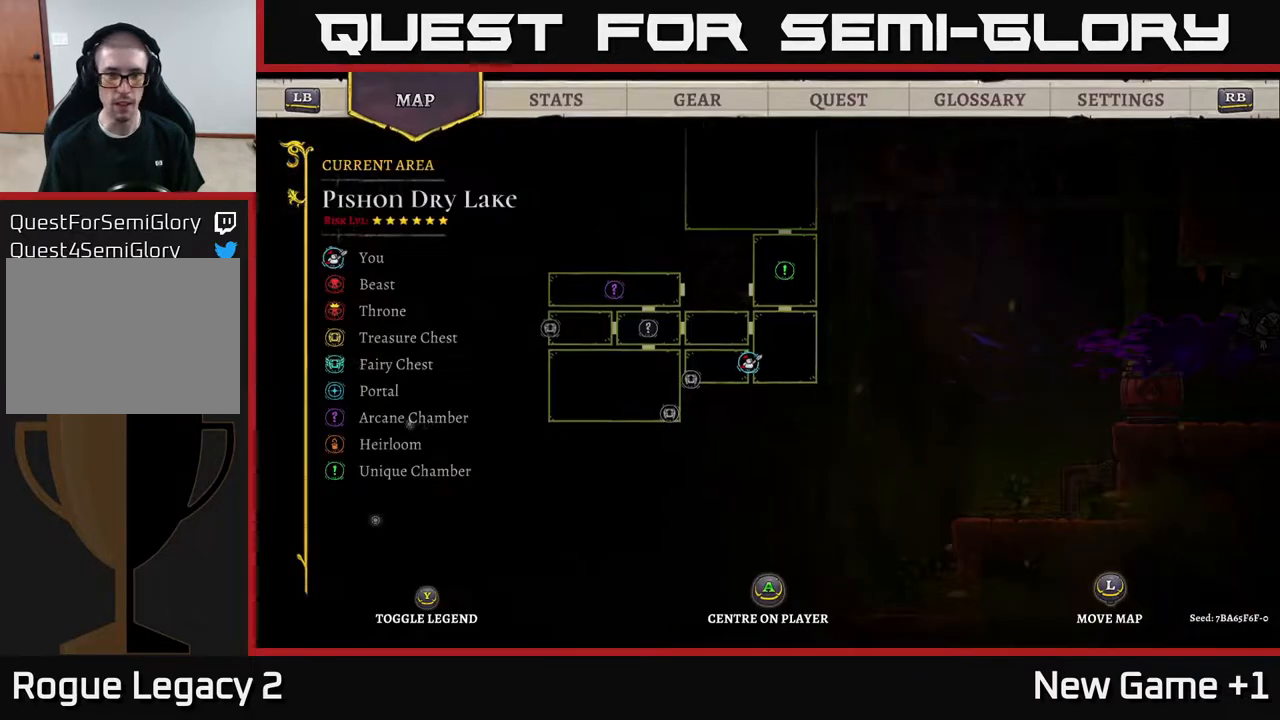
{"buttons": [], "left_stick": "down-left", "right_stick": "center", "events": [[200, "left_stick", "up-left"], [400, "left_stick", "center"], [500, "left_stick", "down-left"]]}
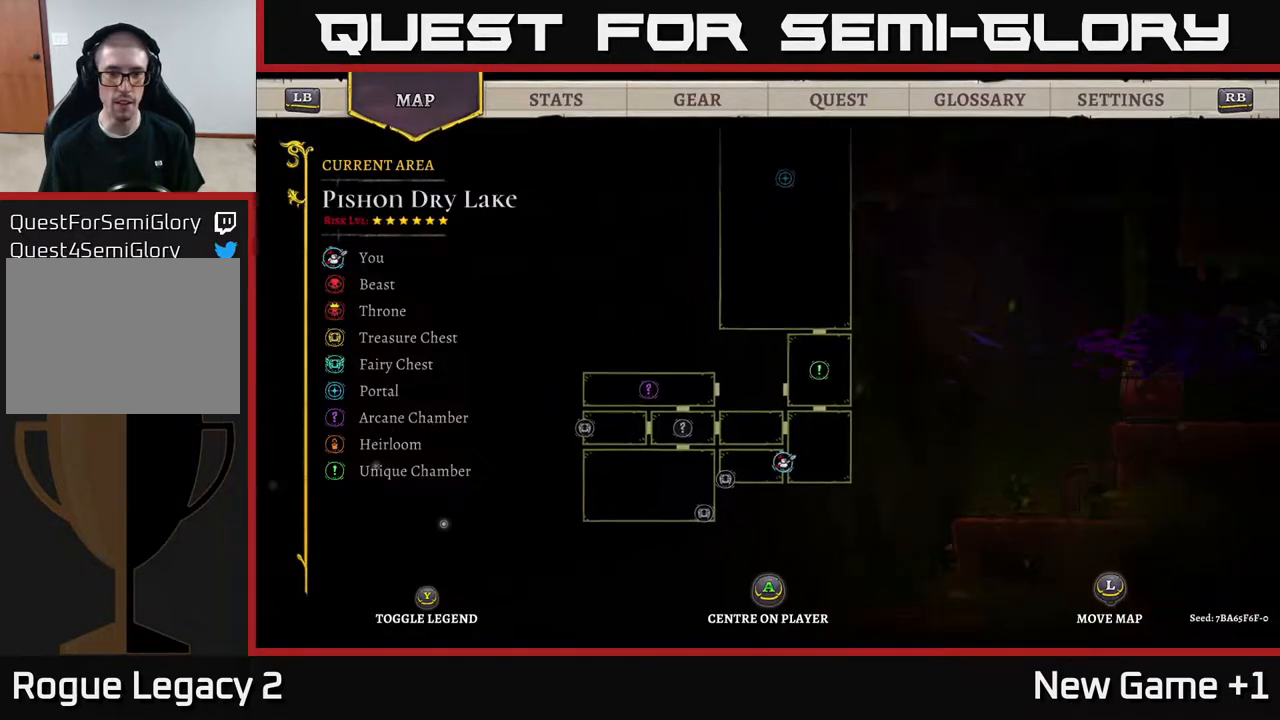
{"buttons": [], "left_stick": "center", "right_stick": "center", "events": [[333, "left_stick", "center"]]}
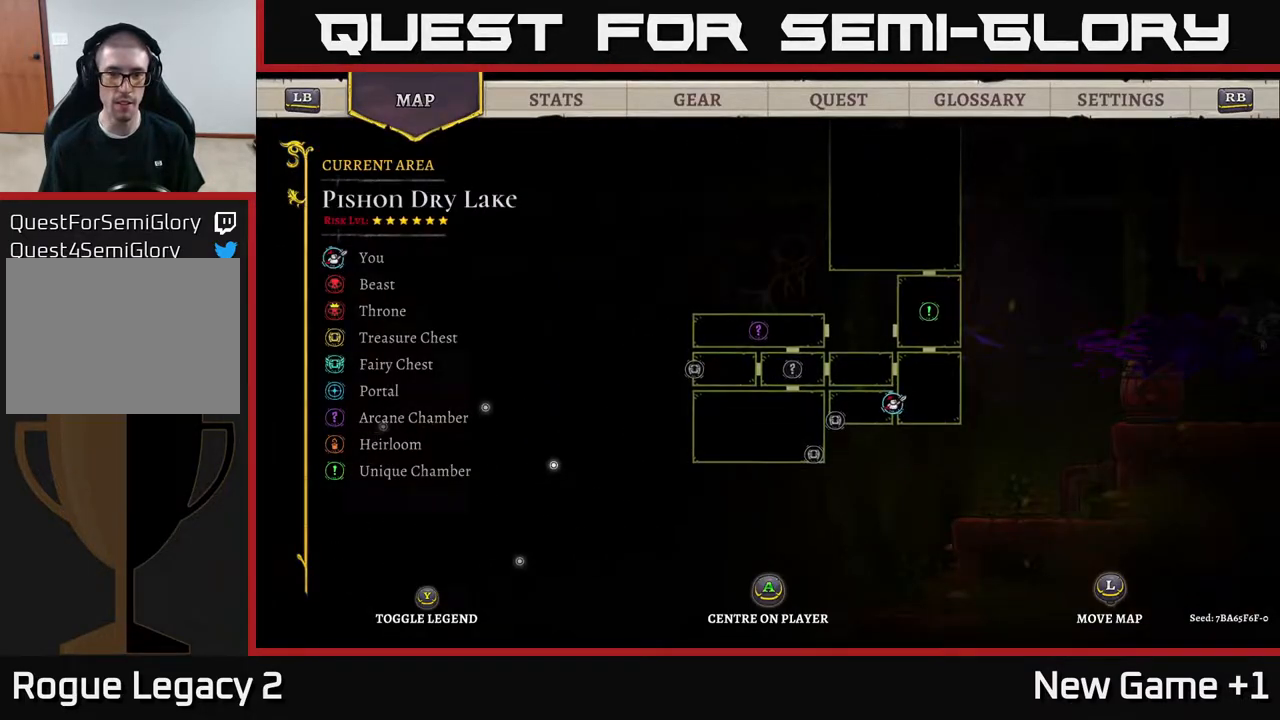
{"buttons": [], "left_stick": "up", "right_stick": "center", "events": [[233, "left_stick", "up-right"], [483, "left_stick", "up"]]}
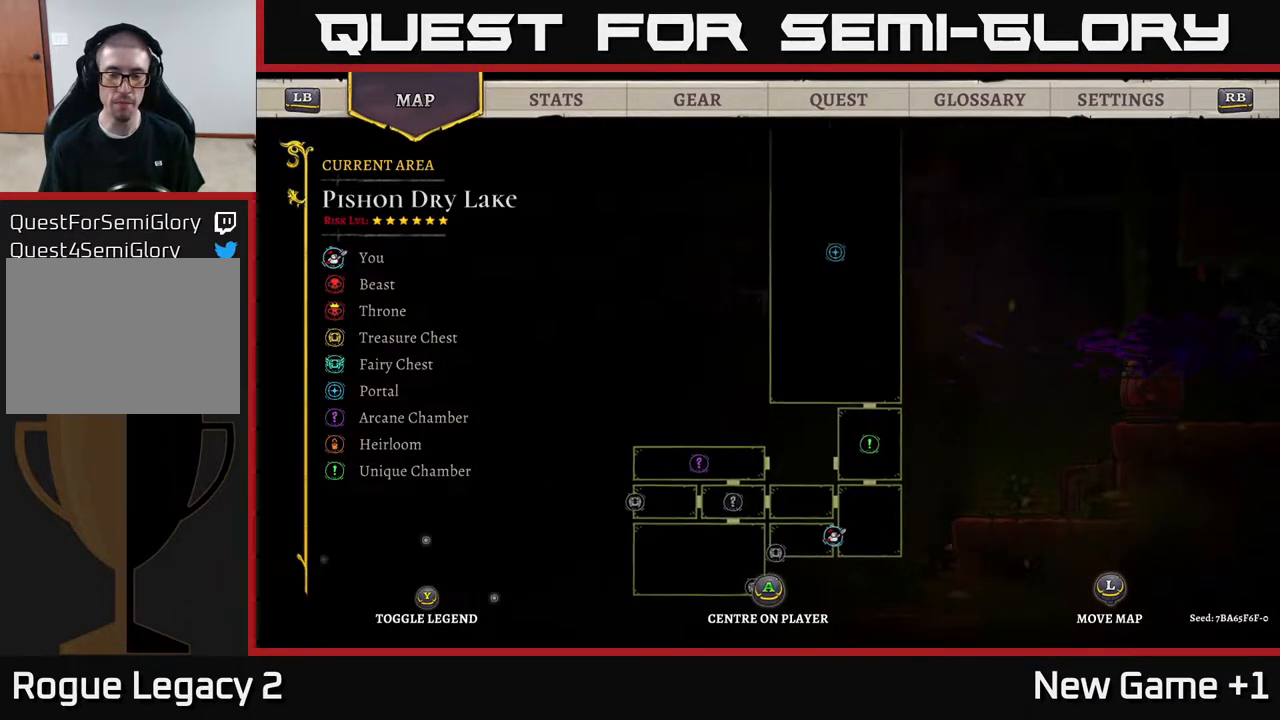
{"buttons": [], "left_stick": "down-left", "right_stick": "center", "events": [[267, "left_stick", "down-left"]]}
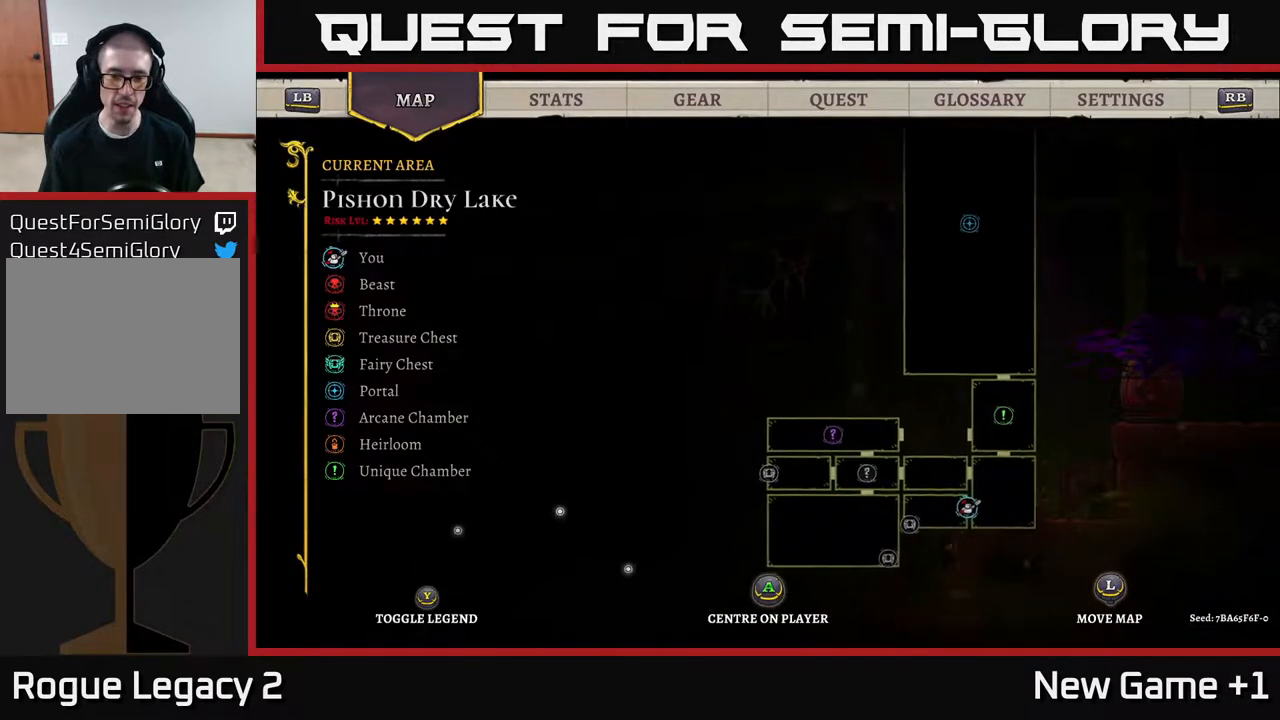
{"buttons": [], "left_stick": "center", "right_stick": "center", "events": [[217, "left_stick", "right"], [383, "left_stick", "up-right"], [500, "left_stick", "center"]]}
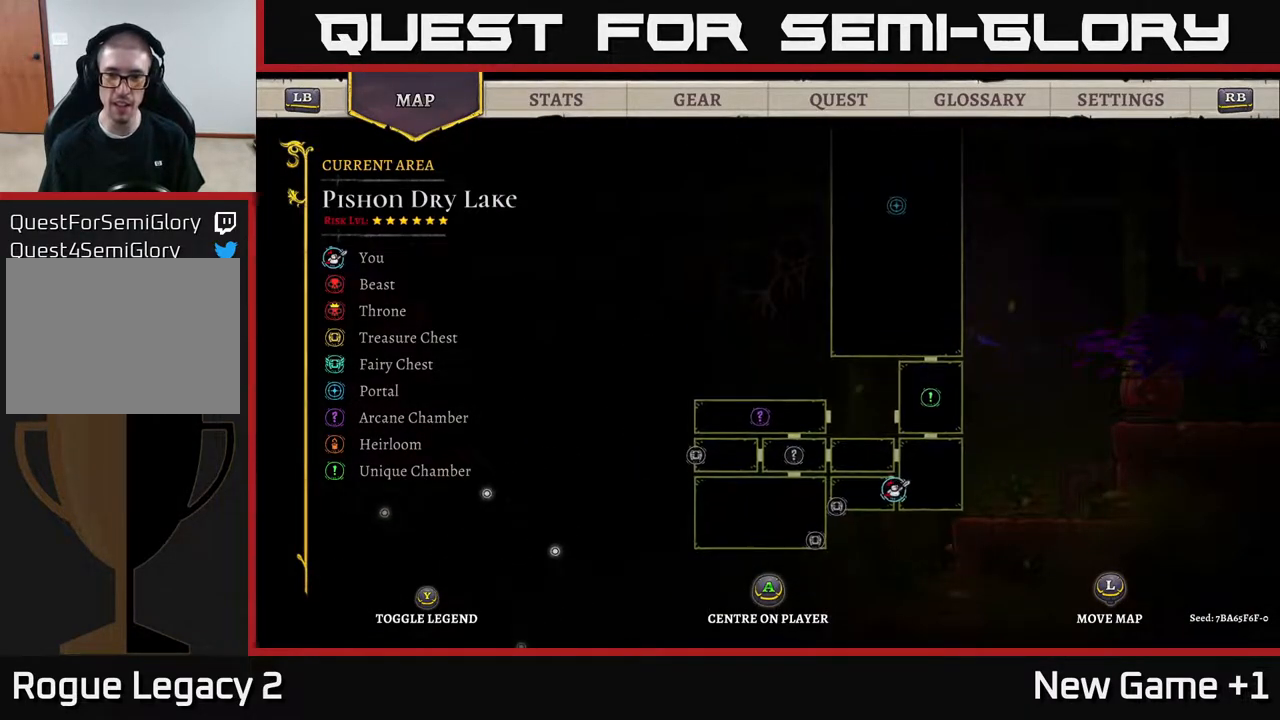
{"buttons": [], "left_stick": "center", "right_stick": "center", "events": []}
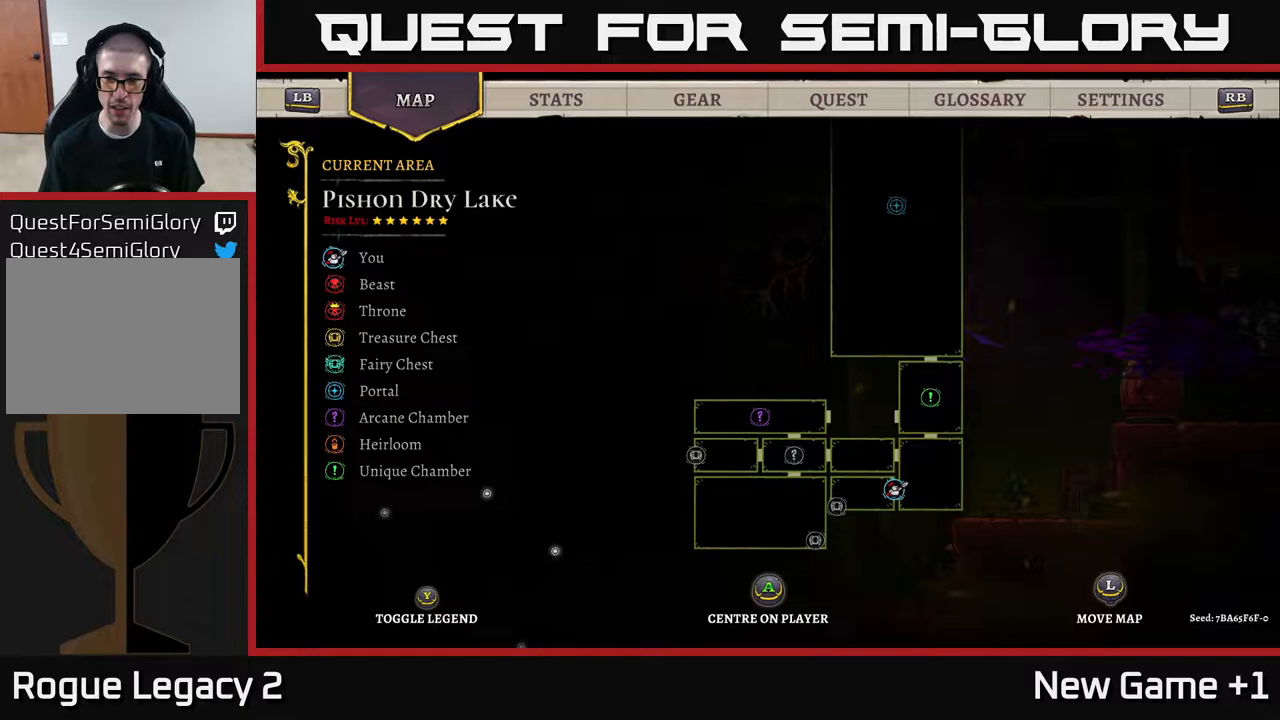
{"buttons": [], "left_stick": "center", "right_stick": "center", "events": []}
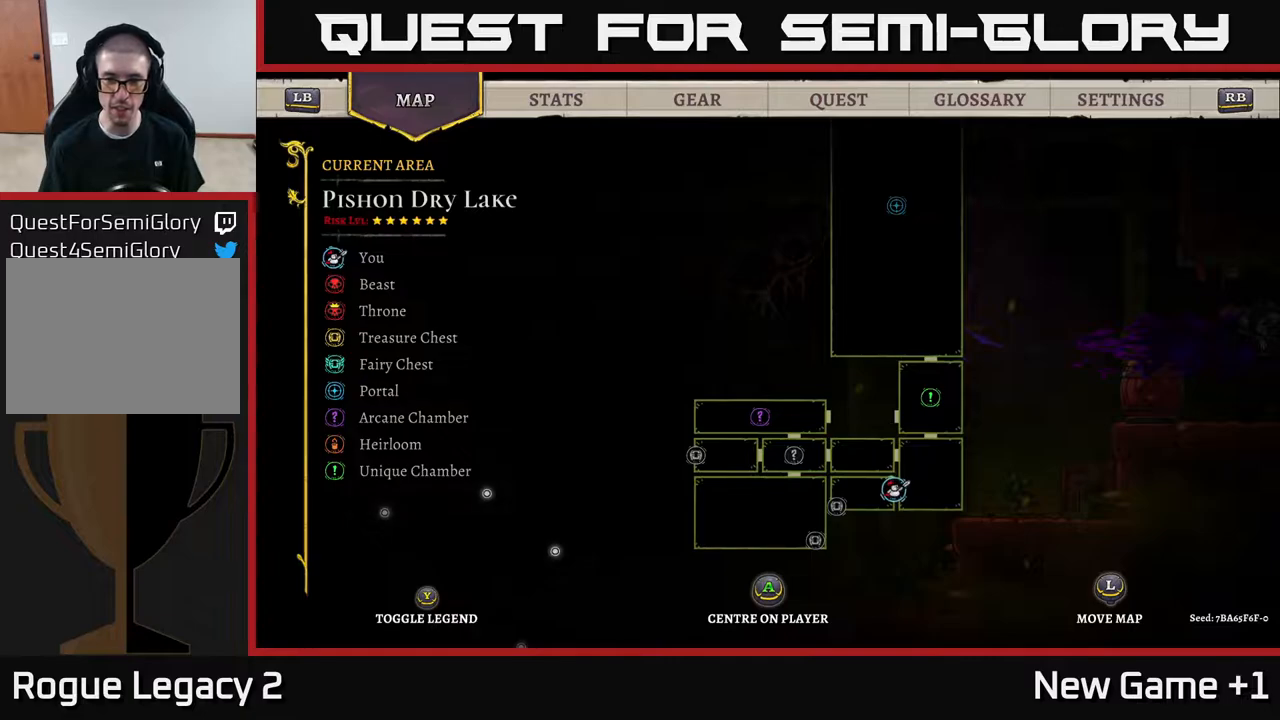
{"buttons": [], "left_stick": "down", "right_stick": "center", "events": [[367, "left_stick", "down"]]}
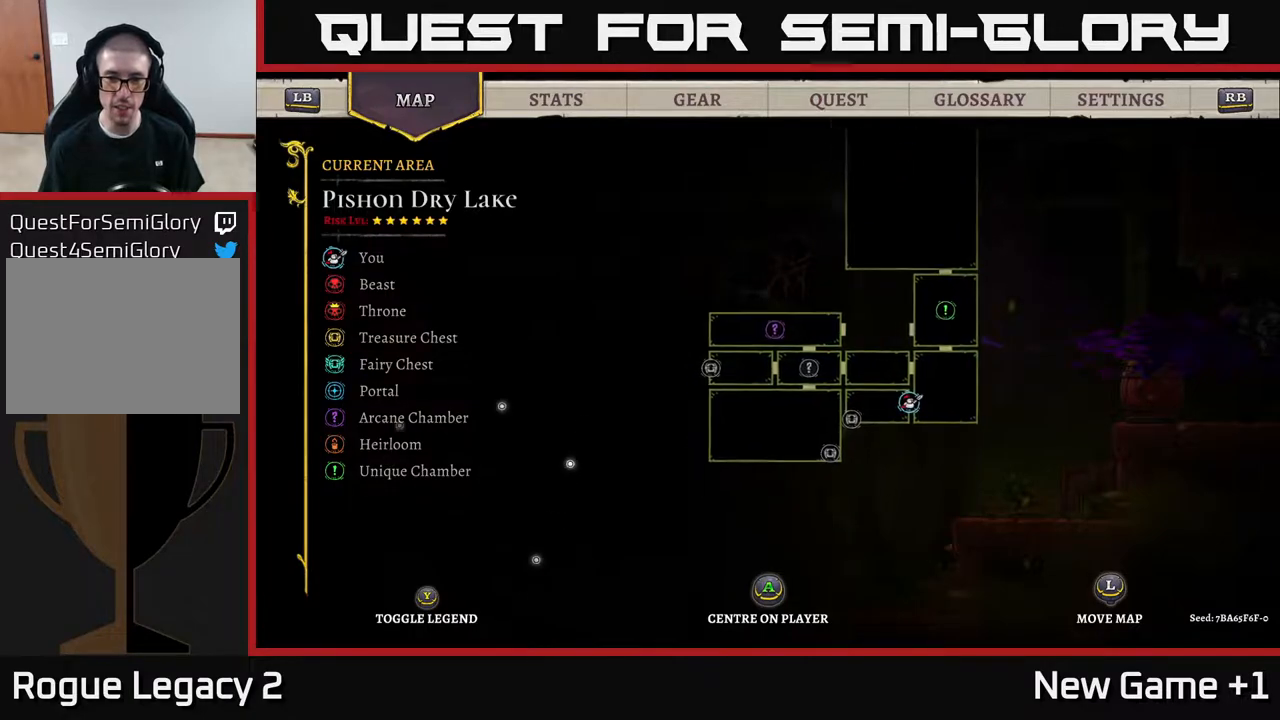
{"buttons": [], "left_stick": "center", "right_stick": "center", "events": [[183, "left_stick", "center"]]}
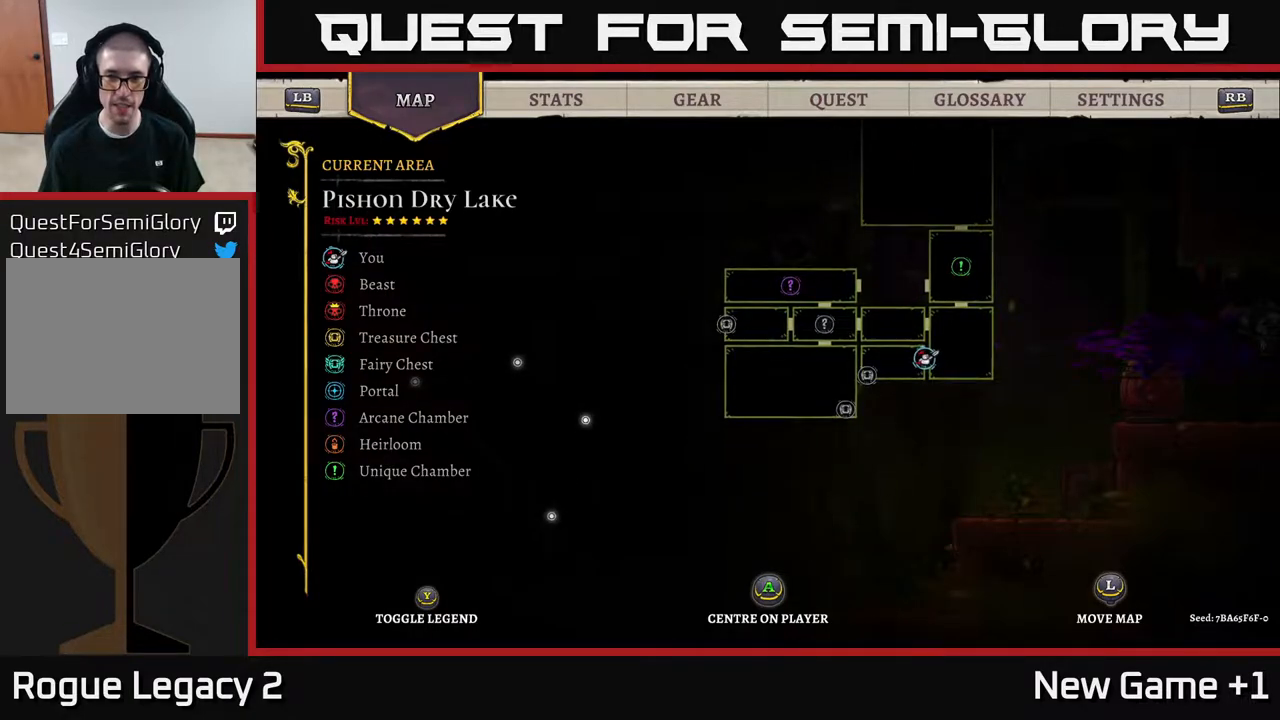
{"buttons": [], "left_stick": "right", "right_stick": "center", "events": [[183, "SELECT", "down"], [283, "SELECT", "up"], [400, "left_stick", "right"]]}
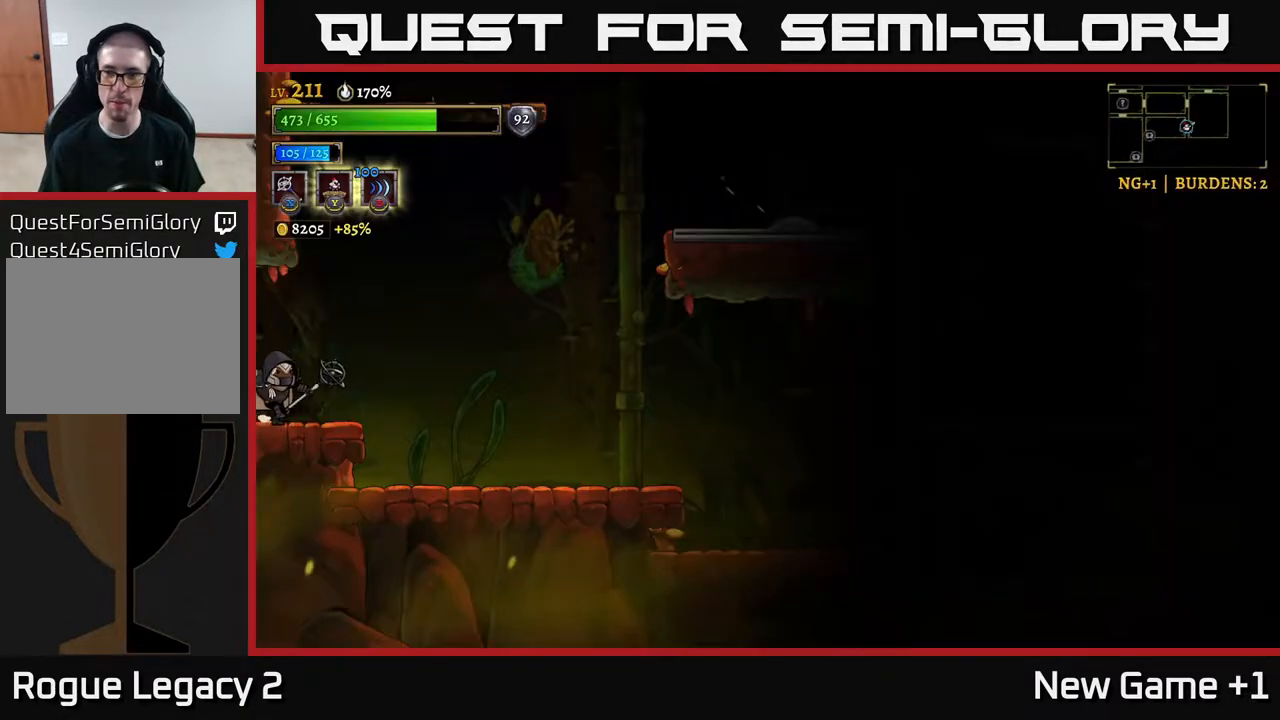
{"buttons": ["A"], "left_stick": "right", "right_stick": "center", "events": [[417, "A", "down"]]}
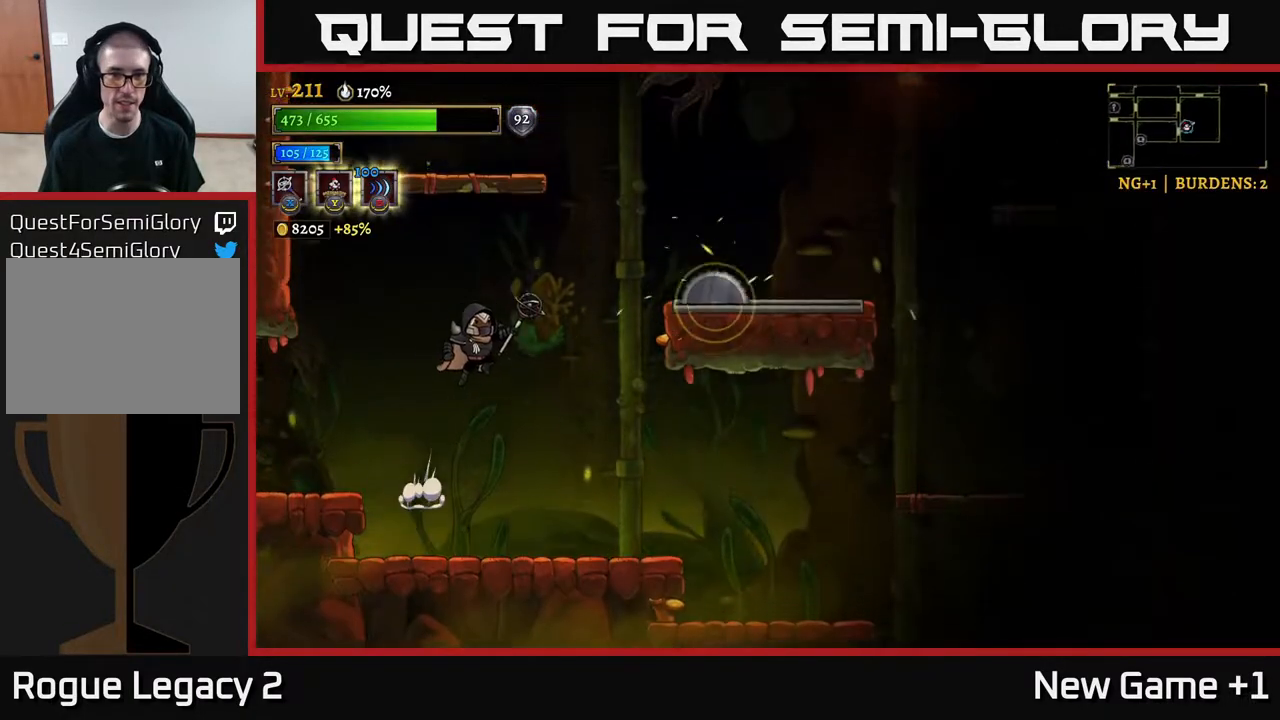
{"buttons": [], "left_stick": "right", "right_stick": "center", "events": [[483, "A", "up"]]}
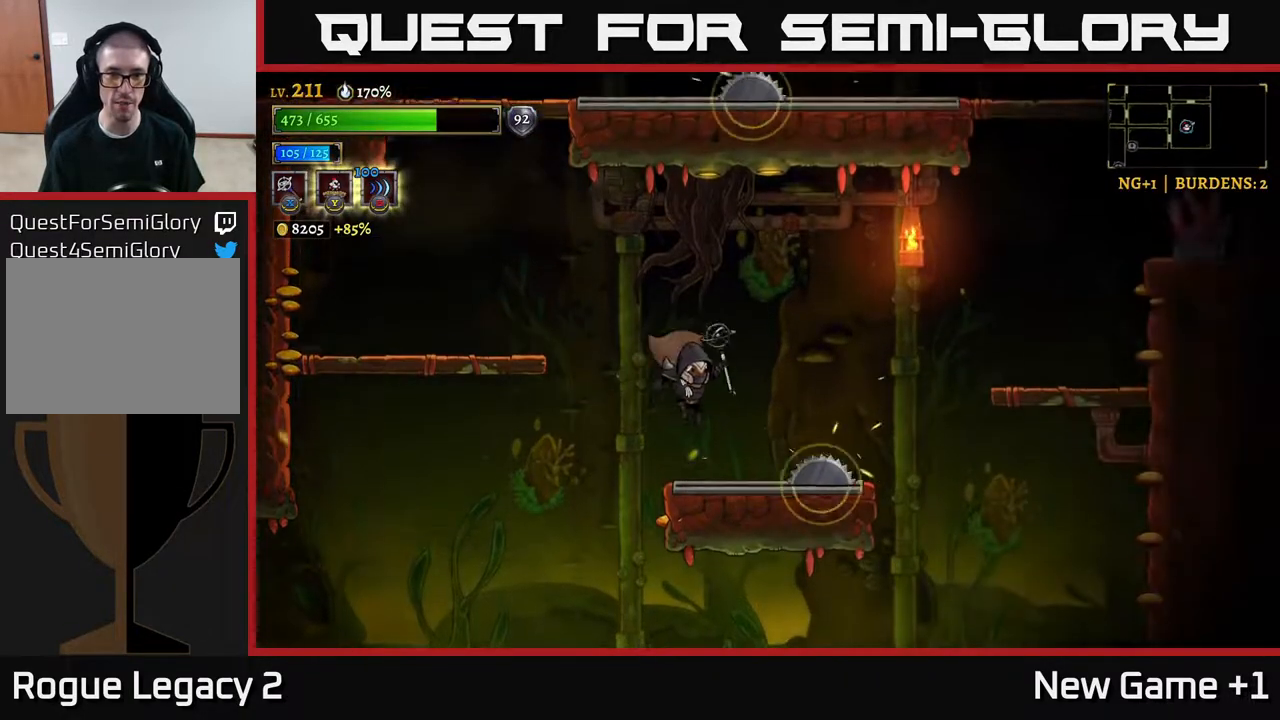
{"buttons": ["A"], "left_stick": "left", "right_stick": "center", "events": [[117, "left_stick", "left"], [283, "A", "down"]]}
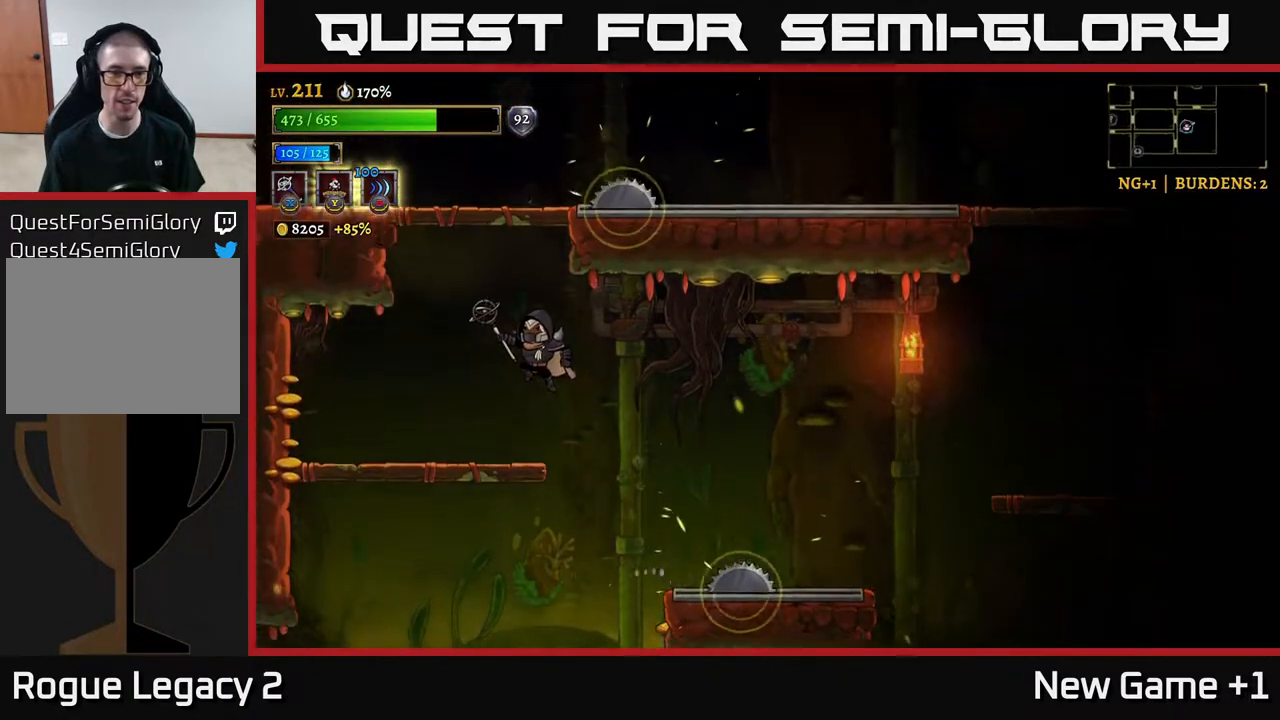
{"buttons": [], "left_stick": "right", "right_stick": "center", "events": [[50, "A", "up"], [400, "left_stick", "right"]]}
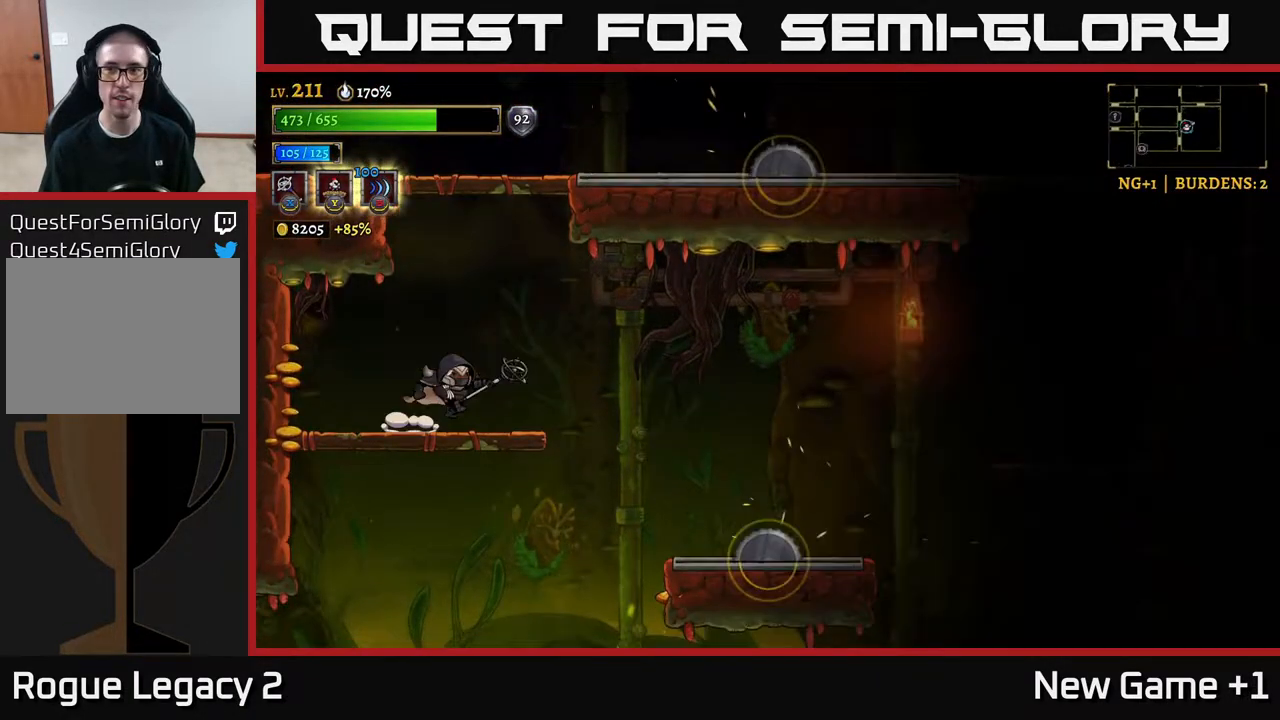
{"buttons": [], "left_stick": "left", "right_stick": "center", "events": [[33, "A", "down"], [150, "left_stick", "up"], [200, "A", "up"], [200, "left_stick", "left"], [250, "A", "down"], [500, "A", "up"]]}
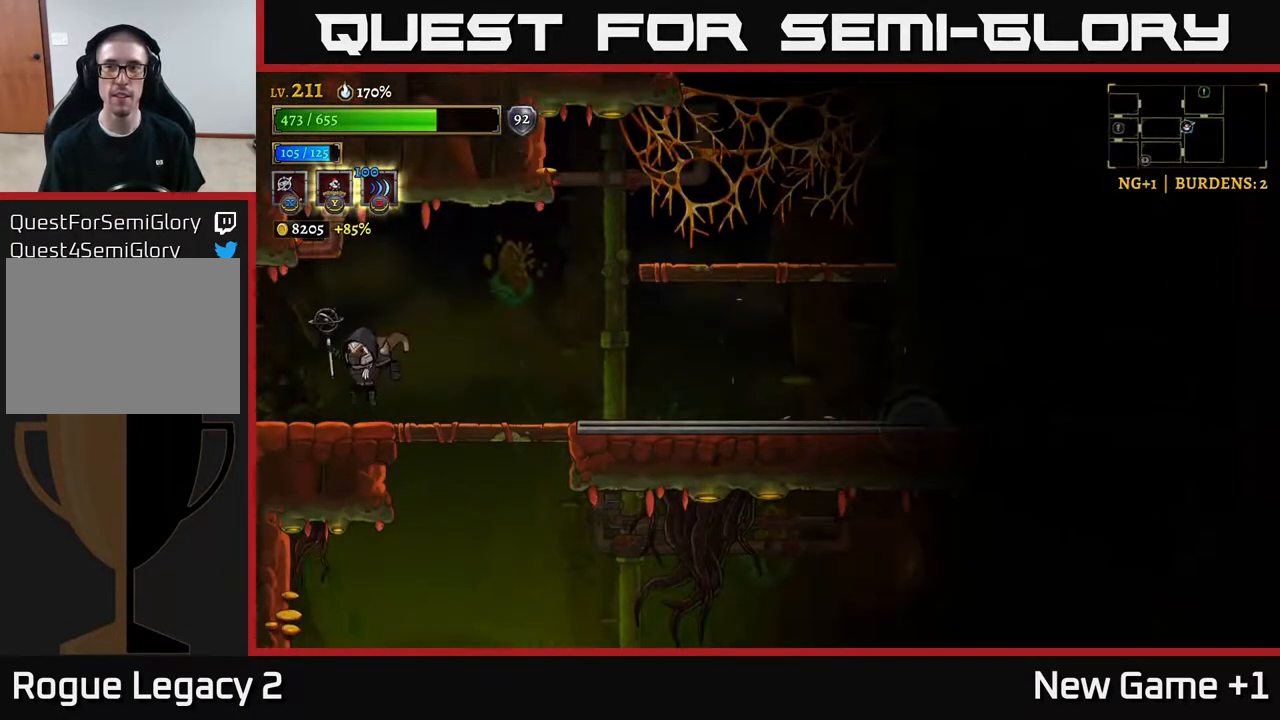
{"buttons": ["A"], "left_stick": "right", "right_stick": "center", "events": [[100, "left_stick", "right"], [367, "A", "down"]]}
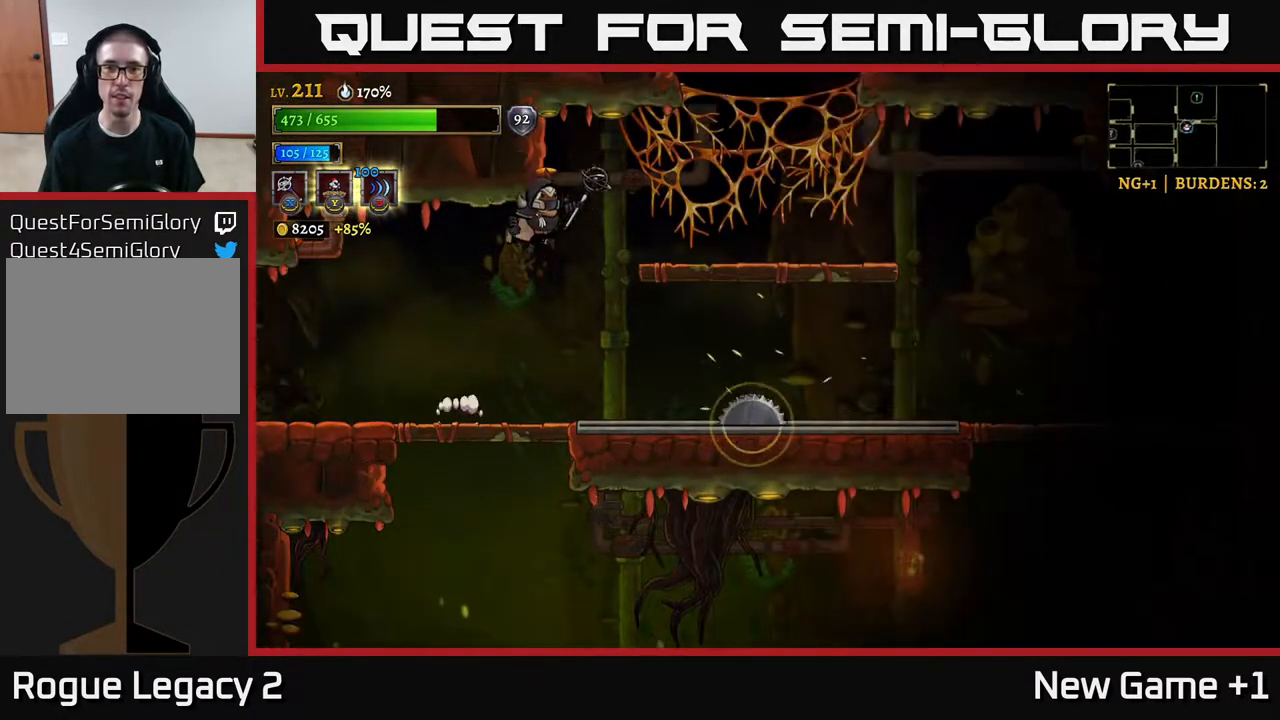
{"buttons": ["A"], "left_stick": "right", "right_stick": "center", "events": [[150, "A", "up"], [433, "A", "down"]]}
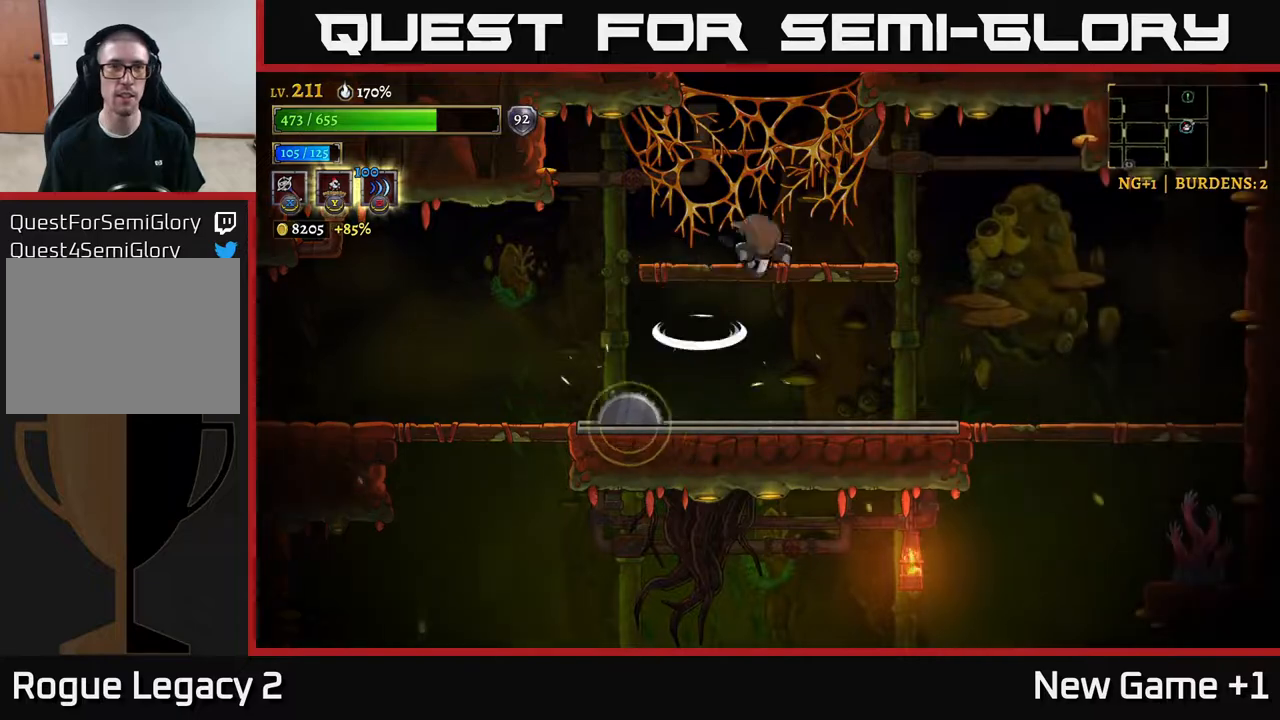
{"buttons": [], "left_stick": "center", "right_stick": "center", "events": [[183, "left_stick", "up"], [283, "A", "up"], [300, "left_stick", "center"]]}
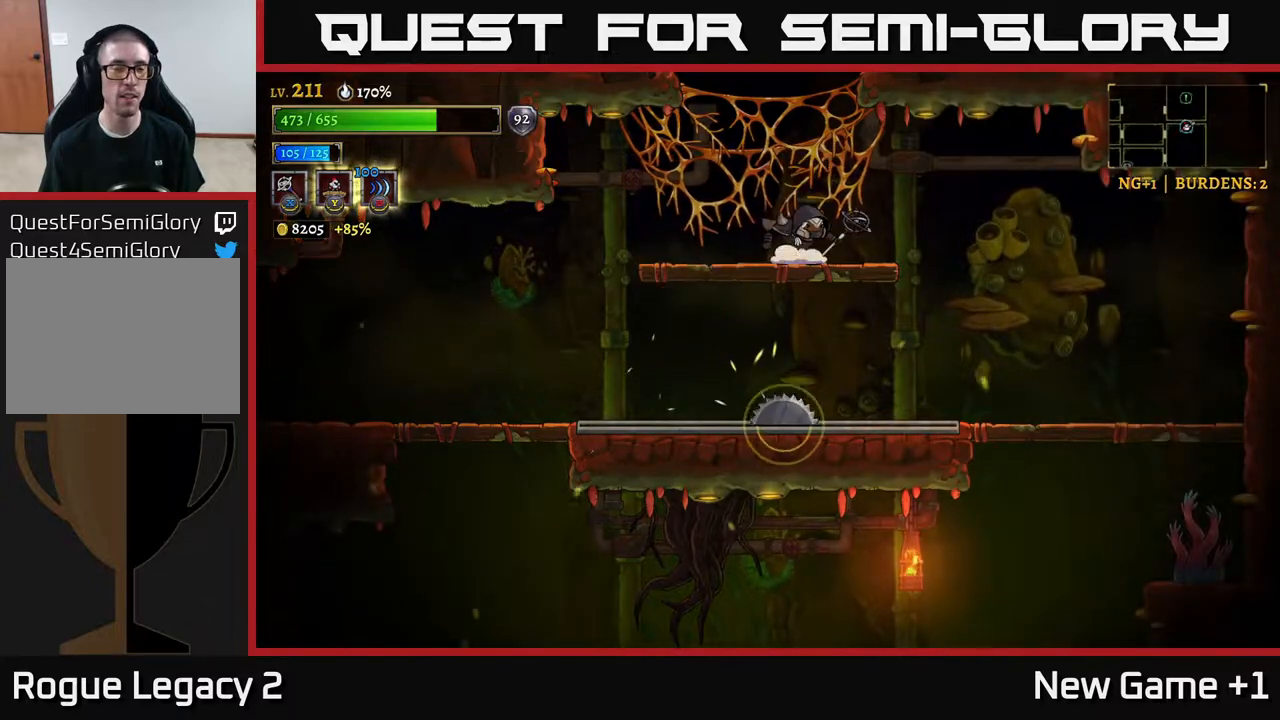
{"buttons": [], "left_stick": "left", "right_stick": "center", "events": [[83, "A", "down"], [267, "left_stick", "left"], [467, "A", "up"]]}
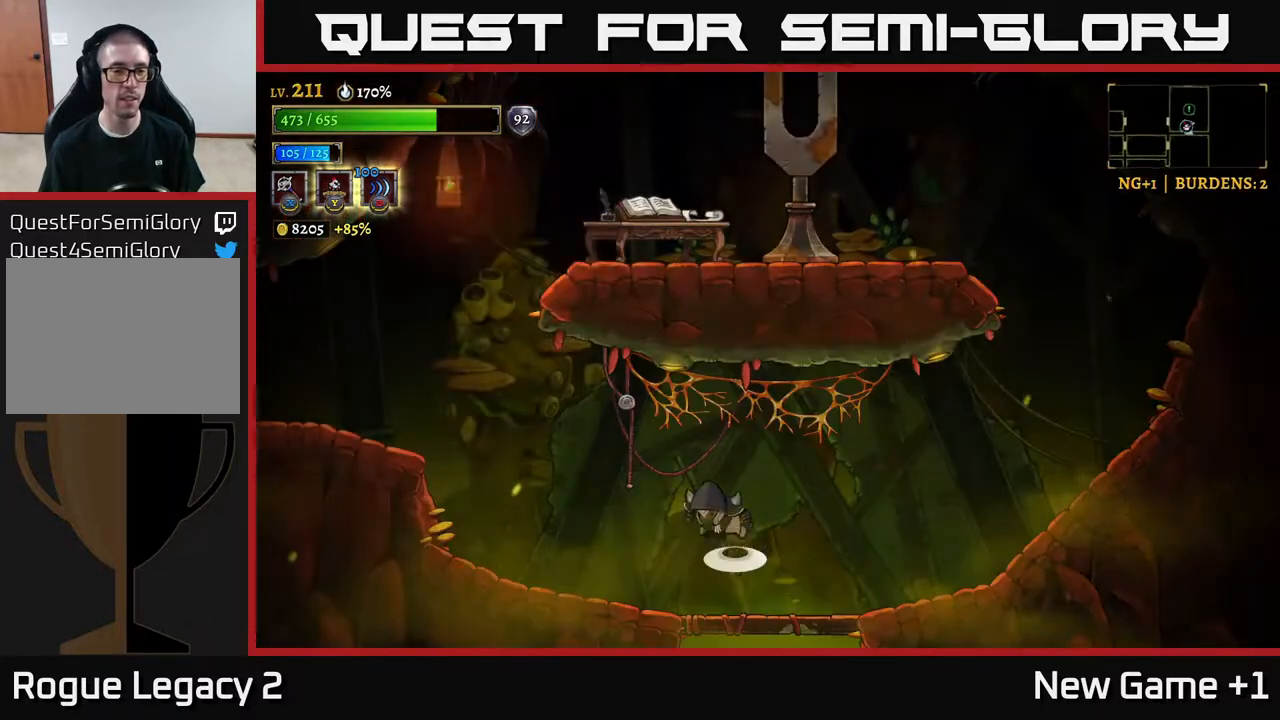
{"buttons": ["L2"], "left_stick": "left", "right_stick": "center", "events": [[17, "A", "down"], [333, "L2", "down"], [400, "A", "up"]]}
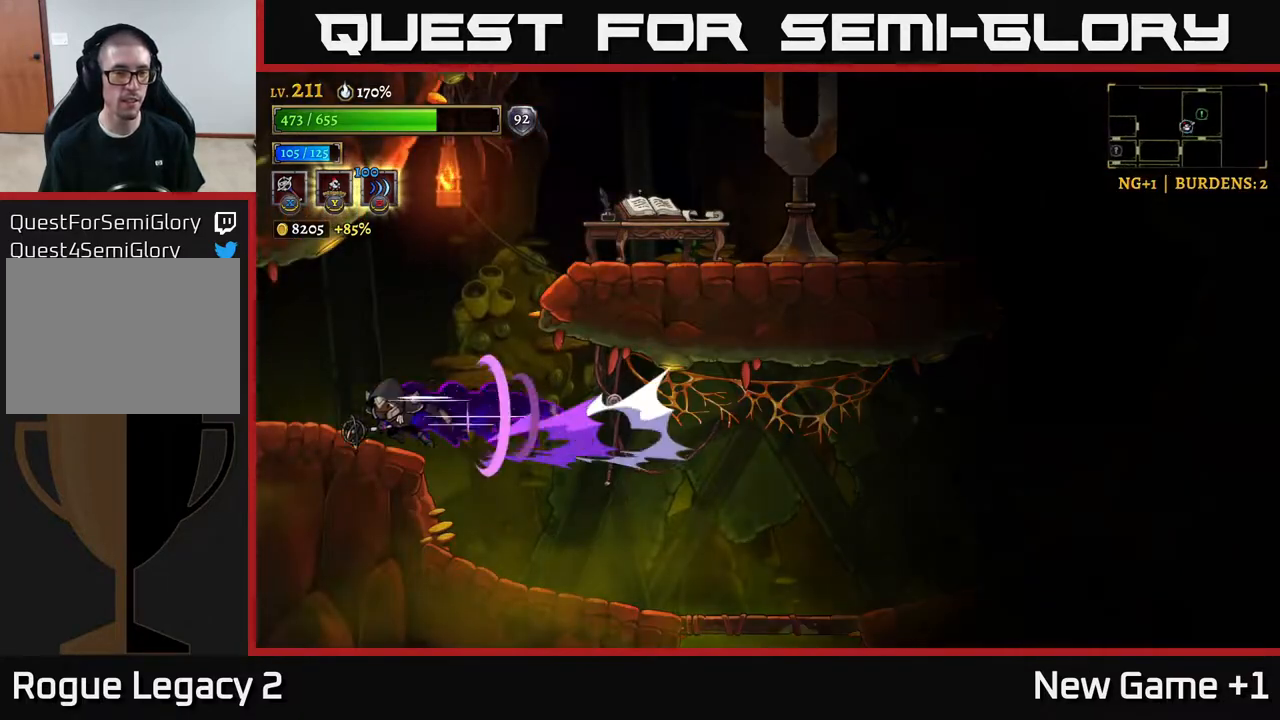
{"buttons": [], "left_stick": "left", "right_stick": "center", "events": [[383, "L2", "up"]]}
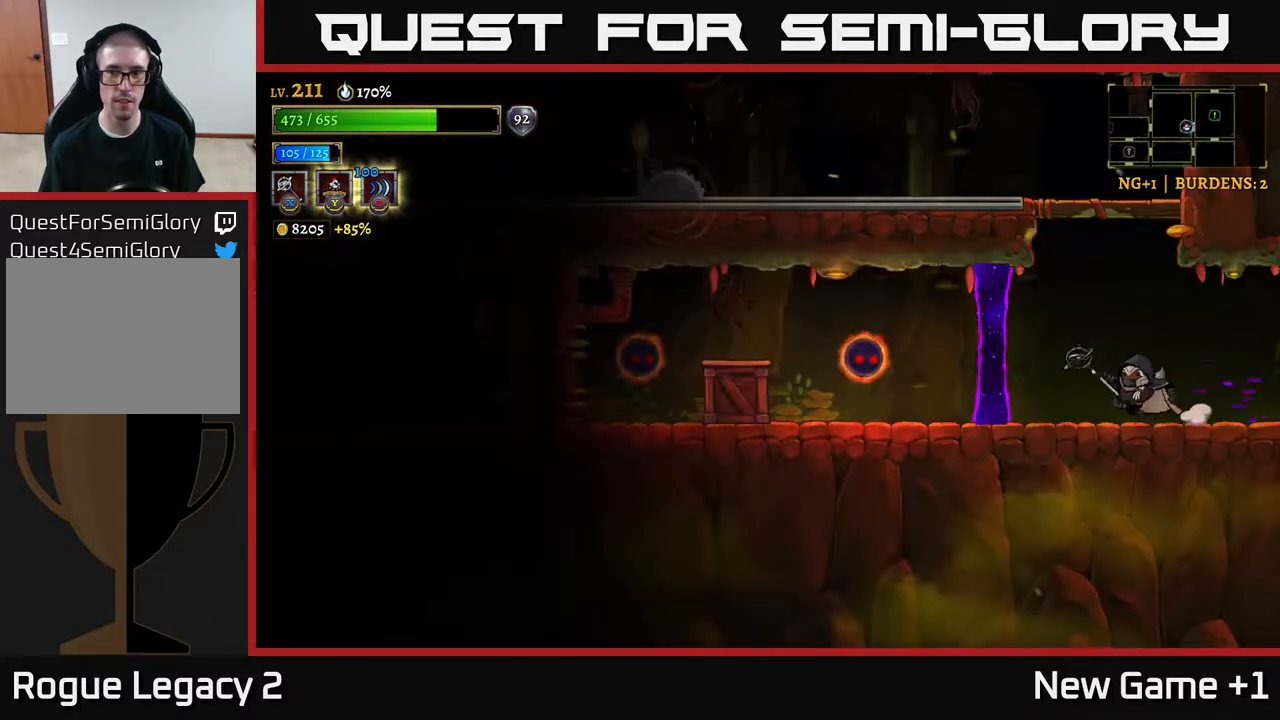
{"buttons": [], "left_stick": "center", "right_stick": "center", "events": [[50, "left_stick", "center"]]}
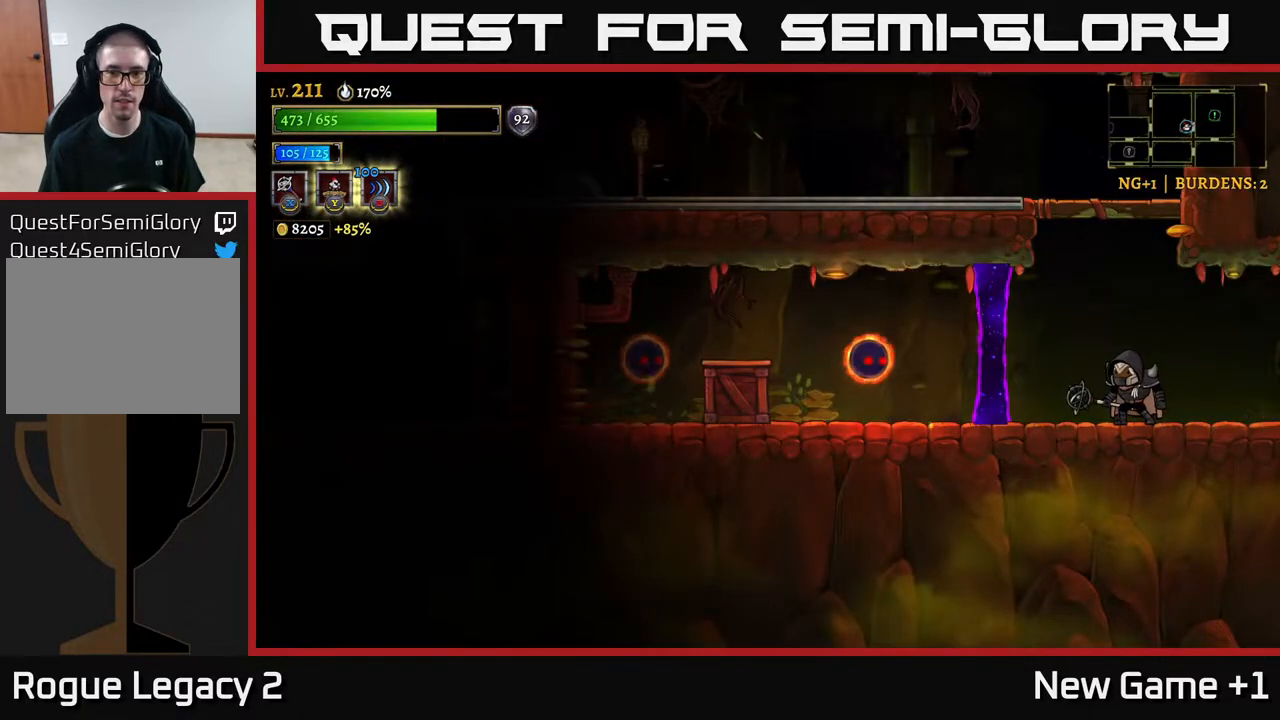
{"buttons": [], "left_stick": "center", "right_stick": "center", "events": [[267, "X", "down"], [383, "X", "up"]]}
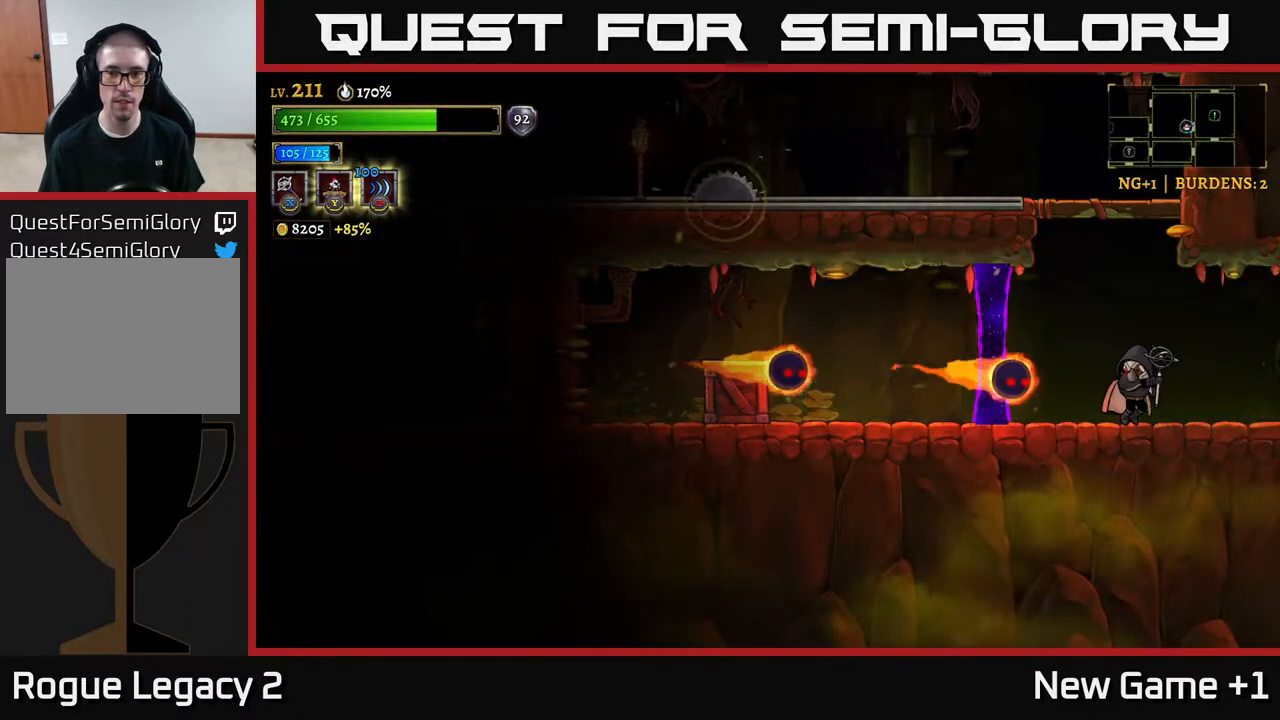
{"buttons": ["A"], "left_stick": "center", "right_stick": "center", "events": [[100, "left_stick", "right"], [200, "A", "down"], [417, "left_stick", "up"], [433, "A", "up"], [483, "A", "down"], [500, "left_stick", "center"]]}
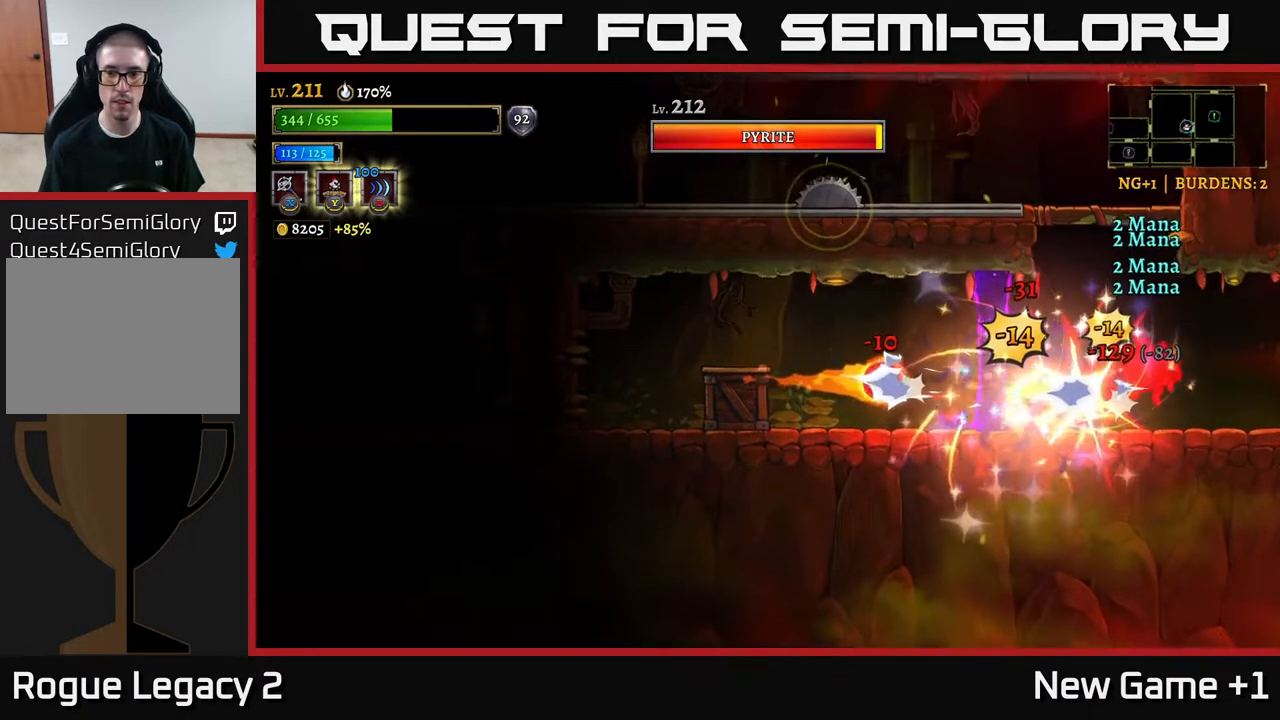
{"buttons": [], "left_stick": "left", "right_stick": "center", "events": [[150, "left_stick", "left"], [200, "A", "up"]]}
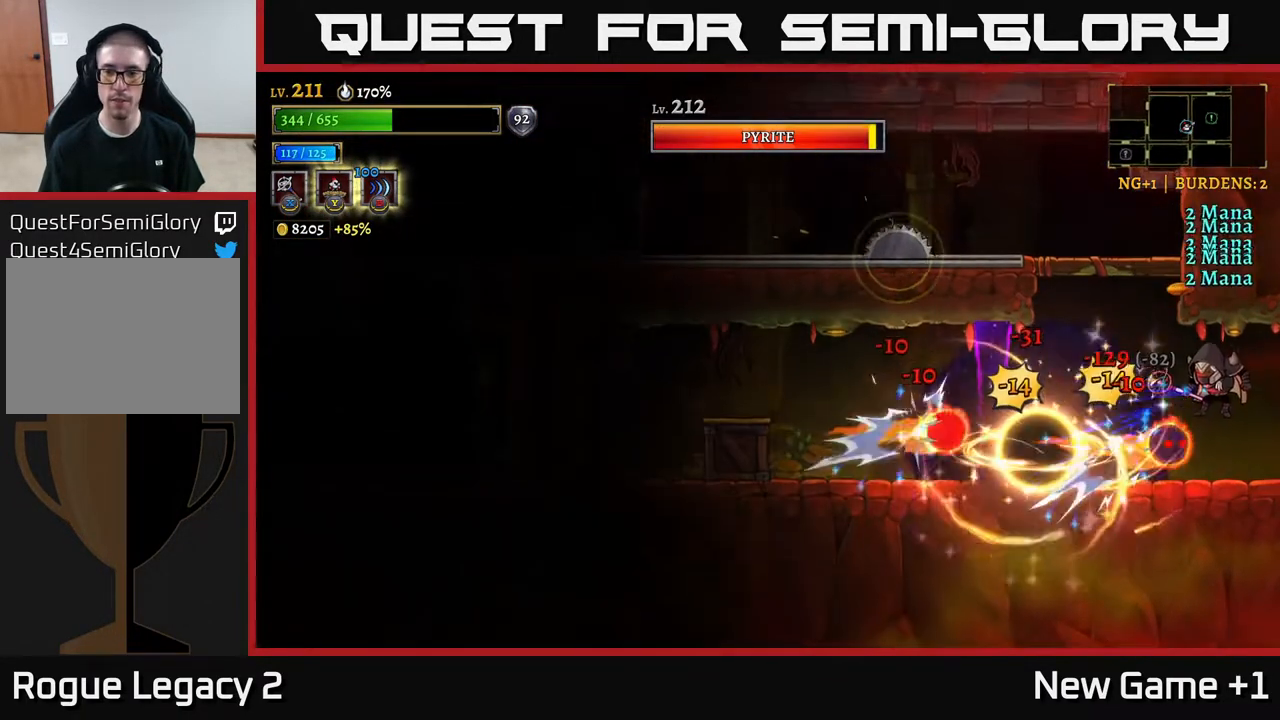
{"buttons": [], "left_stick": "left", "right_stick": "center", "events": [[233, "A", "down"], [400, "A", "up"]]}